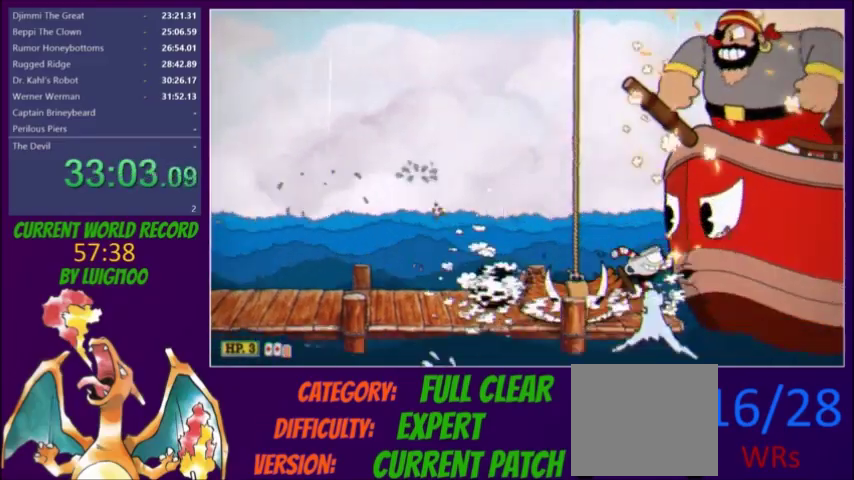
Gameplay with a controller (Xbox layout); each line is a JSON object with the inputs held at the frame after it. "events" lists button and stick changes between this image and that frame as [ms after this image, input, new state], when the widget could be followed in between. Not read: L3 R3 left_stick right_stick.
{"buttons": ["L2", "DPAD_UP", "DPAD_RIGHT"], "events": []}
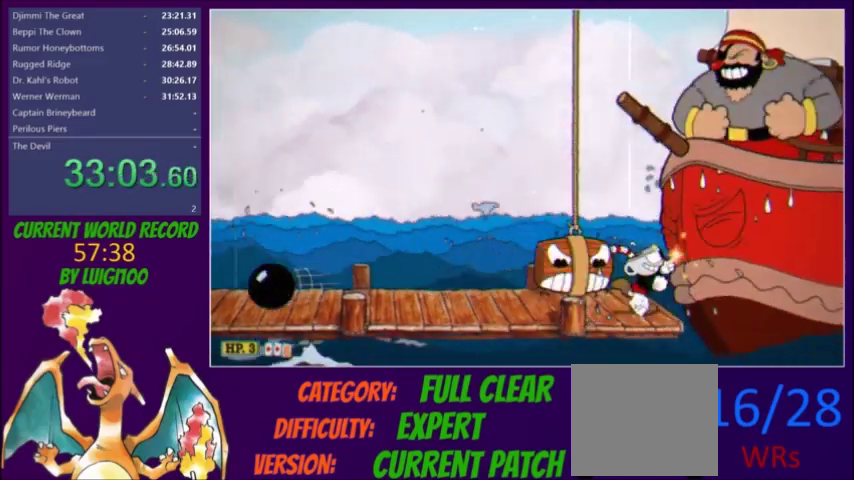
{"buttons": ["R1", "DPAD_UP", "DPAD_RIGHT"], "events": [[233, "R1", "down"], [500, "L2", "up"]]}
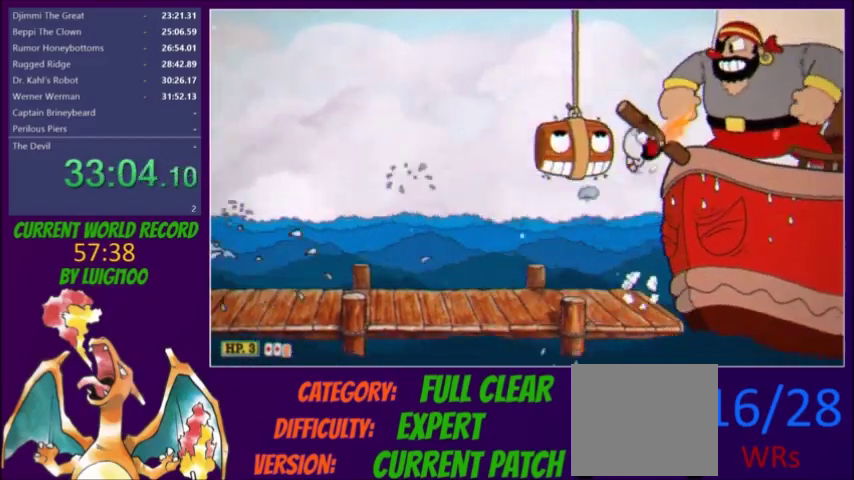
{"buttons": ["L2", "DPAD_UP", "DPAD_RIGHT"], "events": [[34, "R1", "up"], [67, "L2", "down"]]}
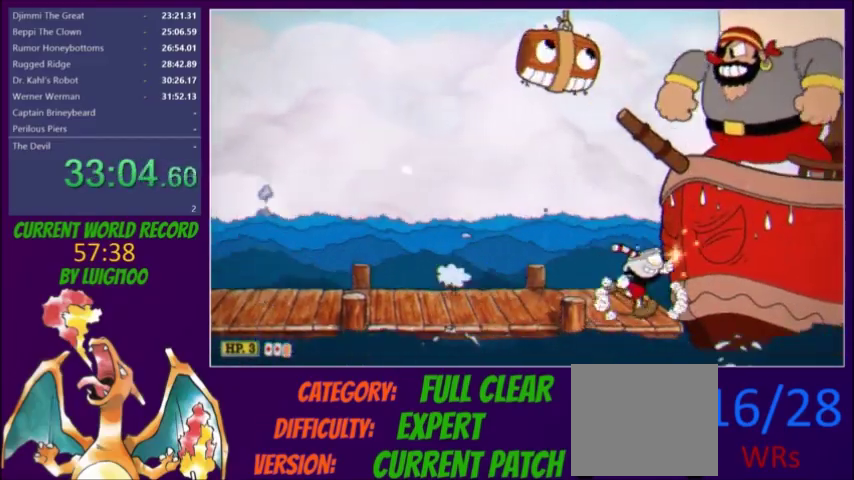
{"buttons": ["L2", "DPAD_UP", "DPAD_RIGHT"], "events": [[233, "R1", "down"], [367, "X", "down"], [400, "R1", "up"], [467, "X", "up"]]}
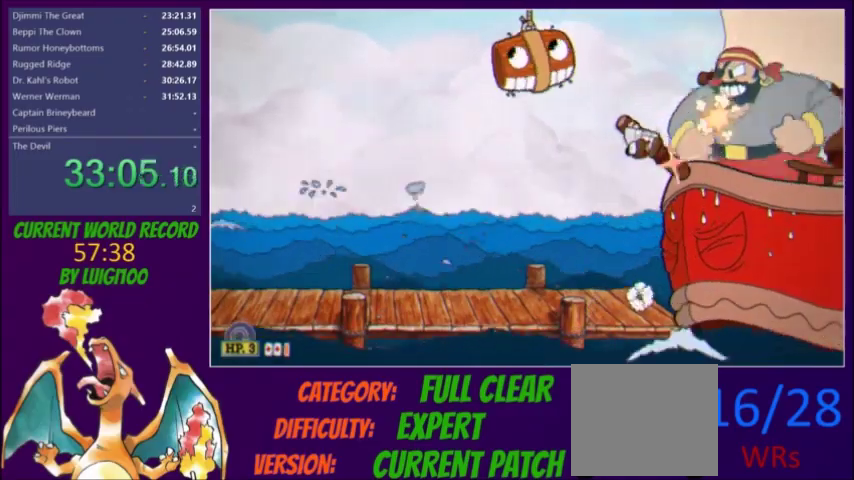
{"buttons": ["L2", "R1", "DPAD_UP", "DPAD_RIGHT"], "events": [[434, "R1", "down"]]}
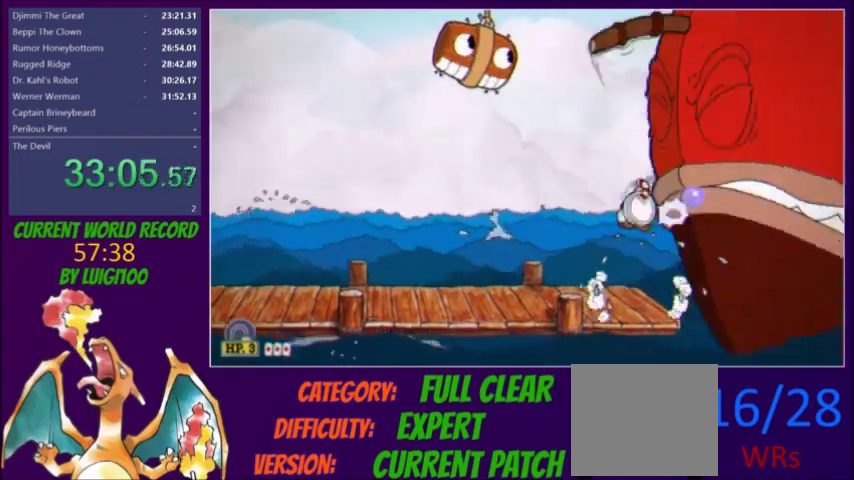
{"buttons": [], "events": [[167, "R1", "up"], [200, "DPAD_RIGHT", "up"], [200, "DPAD_UP", "up"], [200, "L2", "up"]]}
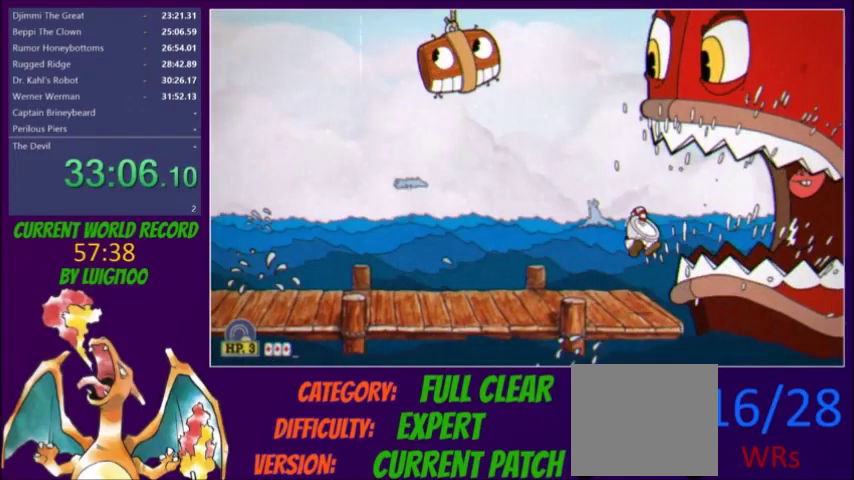
{"buttons": ["L2", "DPAD_LEFT"], "events": [[67, "DPAD_LEFT", "down"], [234, "L2", "down"]]}
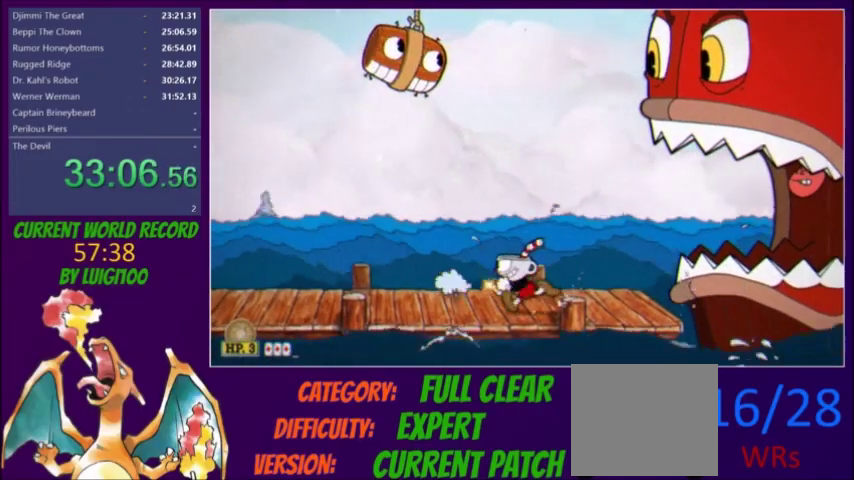
{"buttons": ["L2"], "events": [[500, "DPAD_LEFT", "up"]]}
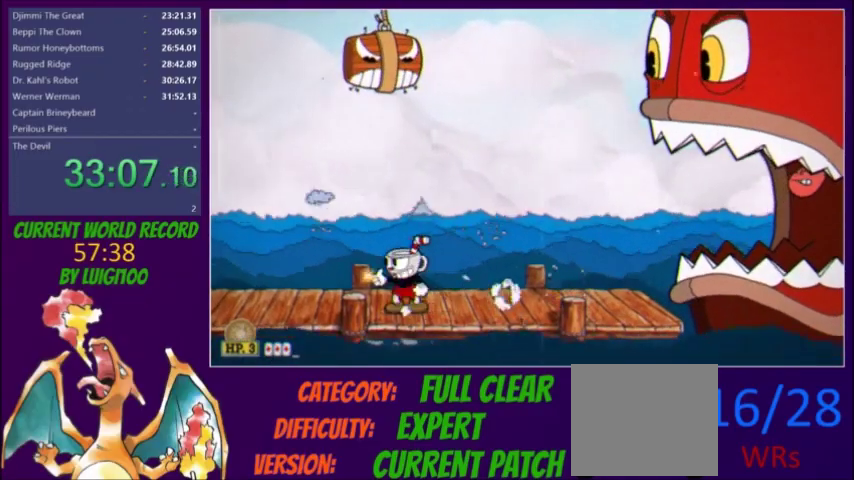
{"buttons": ["L2", "DPAD_RIGHT"], "events": [[67, "DPAD_RIGHT", "down"]]}
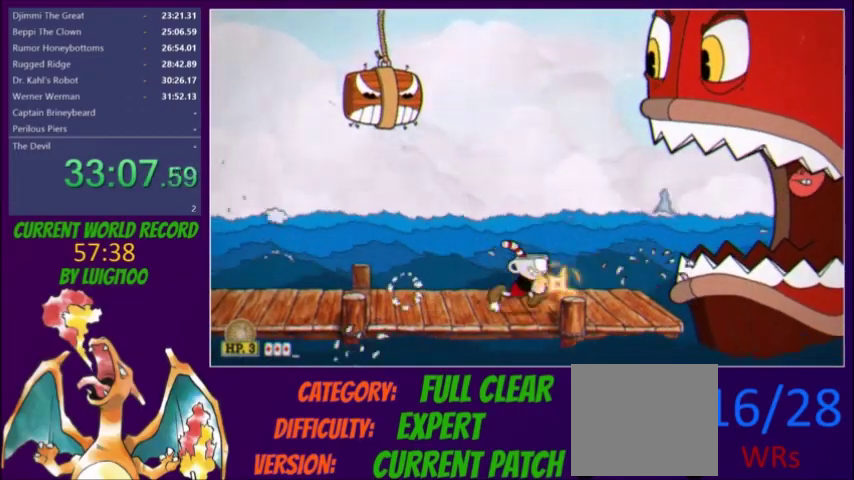
{"buttons": ["L2", "DPAD_RIGHT"], "events": [[267, "R1", "down"], [334, "R1", "up"], [400, "L2", "up"], [500, "L2", "down"]]}
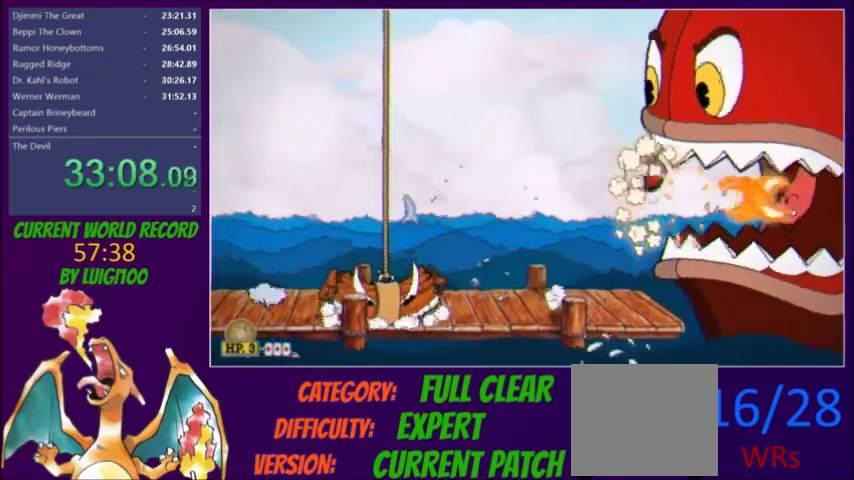
{"buttons": ["L2"], "events": [[67, "DPAD_RIGHT", "up"]]}
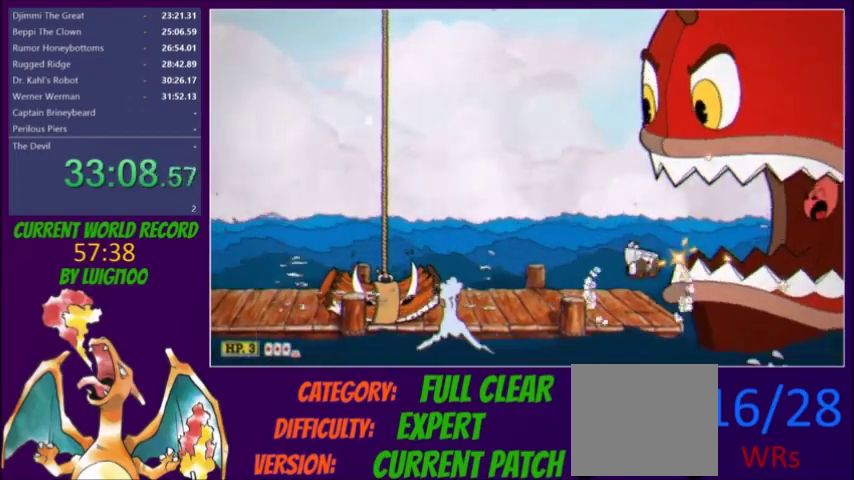
{"buttons": ["L2", "DPAD_RIGHT"], "events": [[33, "R1", "down"], [67, "DPAD_RIGHT", "down"], [167, "R1", "up"]]}
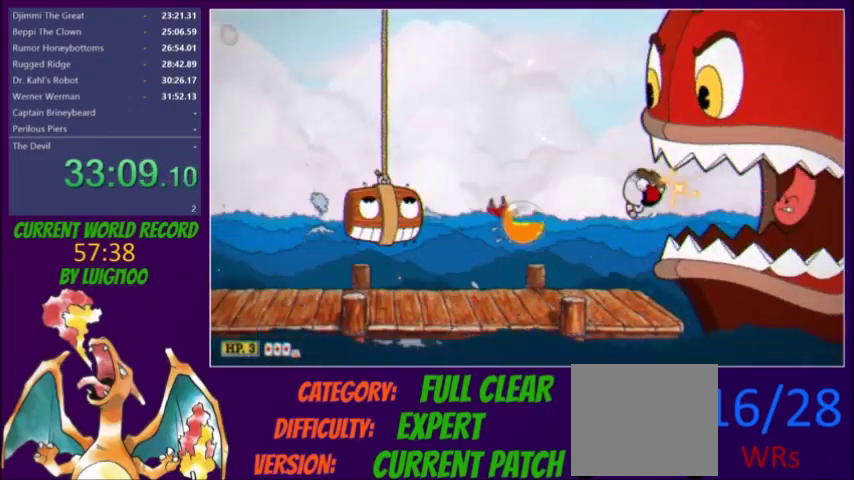
{"buttons": ["L2", "DPAD_RIGHT"], "events": [[201, "R1", "down"], [301, "A", "down"], [301, "R1", "up"], [301, "X", "down"], [401, "X", "up"], [434, "A", "up"]]}
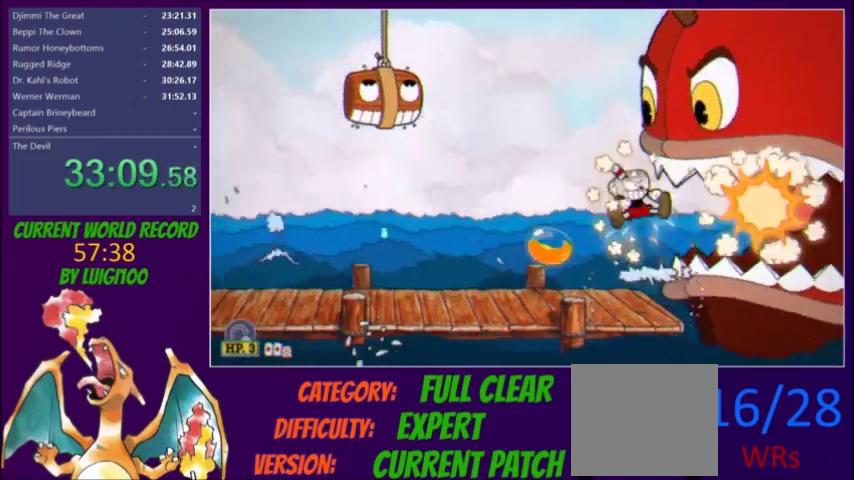
{"buttons": ["L2", "DPAD_RIGHT"], "events": [[200, "X", "down"], [267, "X", "up"]]}
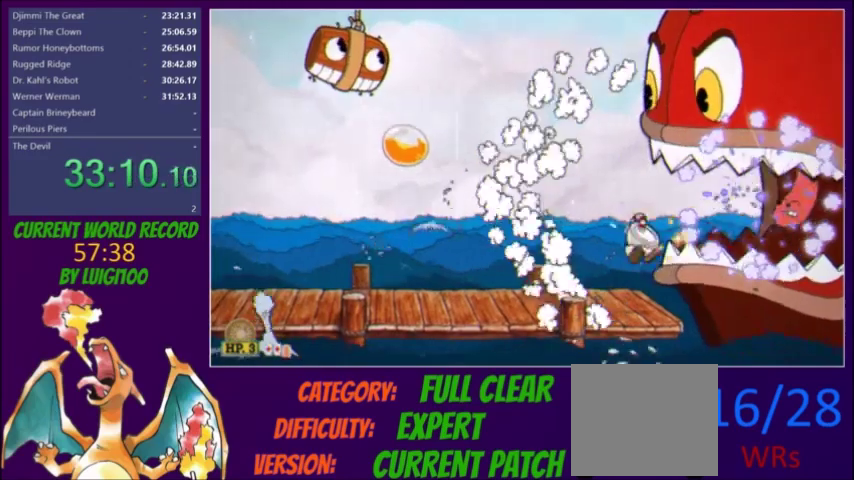
{"buttons": ["L2"], "events": [[67, "DPAD_RIGHT", "up"]]}
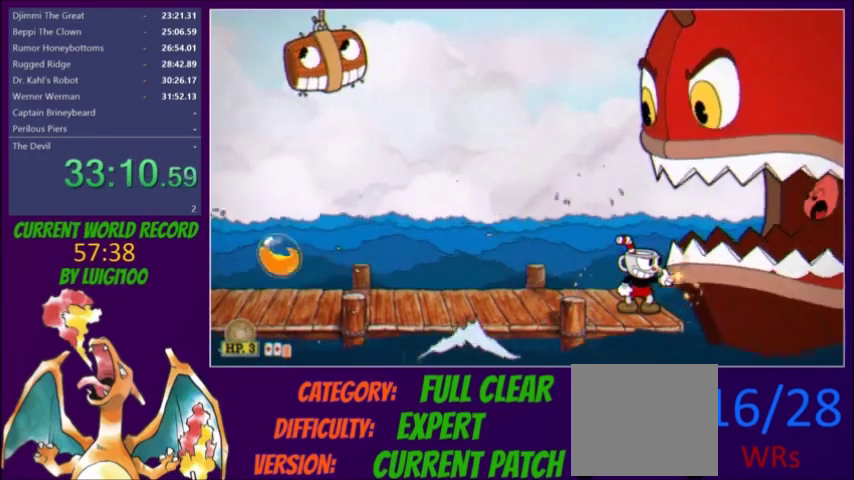
{"buttons": ["L2", "DPAD_RIGHT"], "events": [[67, "R1", "down"], [100, "DPAD_RIGHT", "down"], [167, "R1", "up"]]}
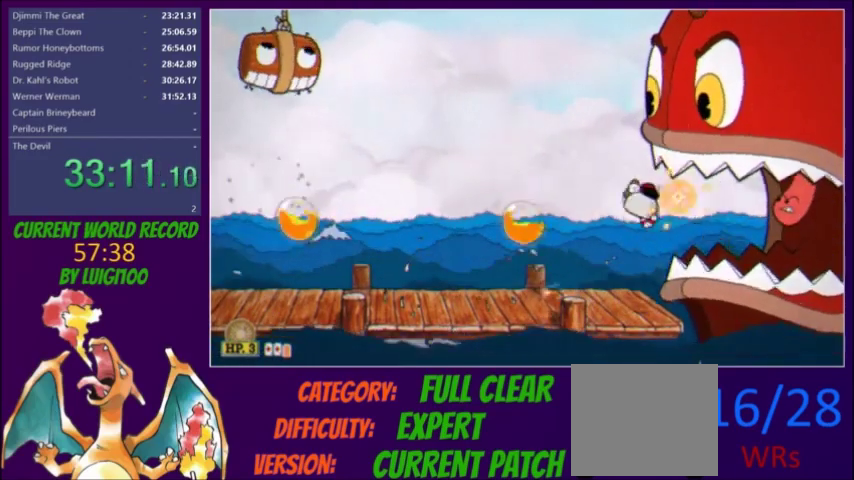
{"buttons": ["L2"], "events": [[201, "R1", "down"], [267, "X", "down"], [301, "A", "down"], [301, "R1", "up"], [401, "A", "up"], [401, "X", "up"], [434, "DPAD_RIGHT", "up"]]}
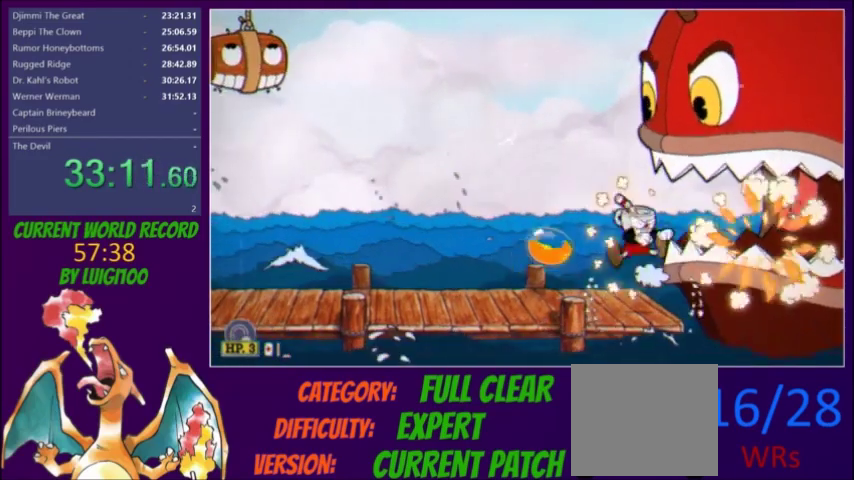
{"buttons": ["L2", "DPAD_RIGHT"], "events": [[67, "DPAD_RIGHT", "down"], [133, "X", "down"], [200, "X", "up"]]}
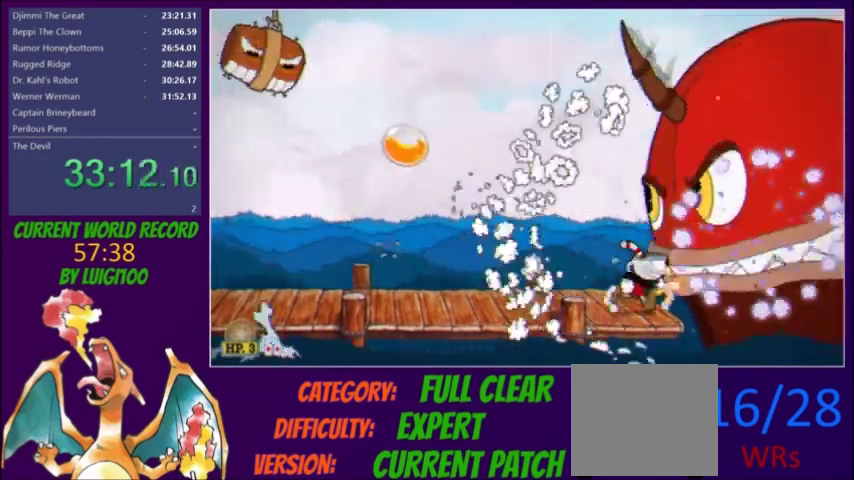
{"buttons": ["L2", "DPAD_LEFT"], "events": [[34, "DPAD_RIGHT", "up"], [434, "DPAD_LEFT", "down"]]}
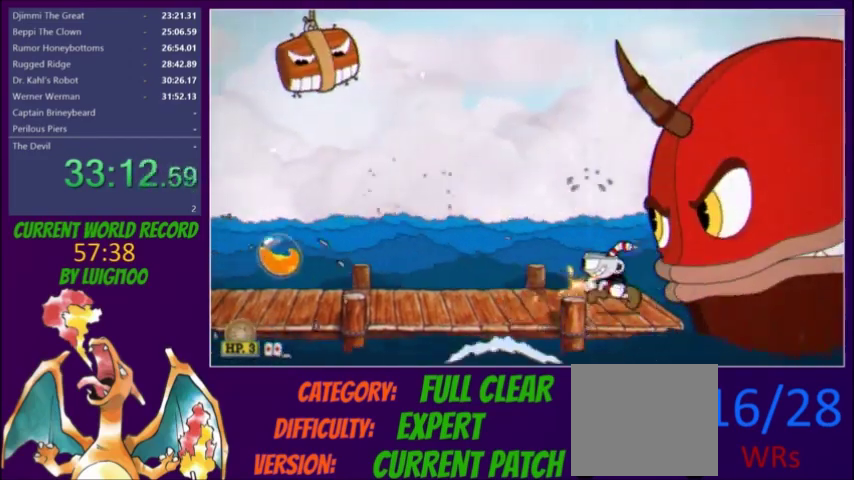
{"buttons": ["L2", "DPAD_LEFT"], "events": []}
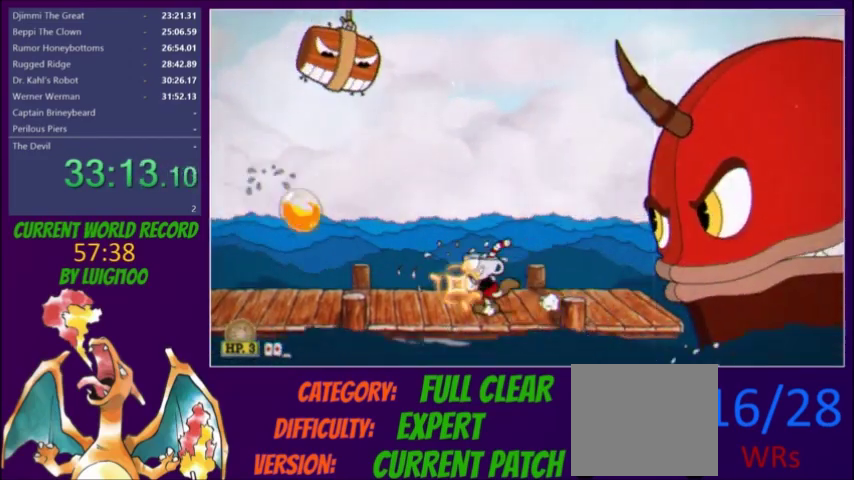
{"buttons": ["L2", "R1", "DPAD_RIGHT"], "events": [[434, "DPAD_LEFT", "up"], [468, "DPAD_RIGHT", "down"], [501, "R1", "down"]]}
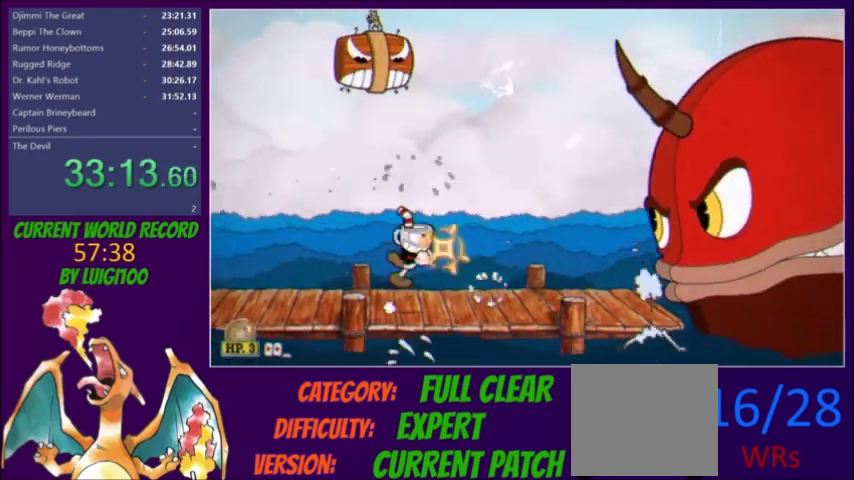
{"buttons": ["L2", "R1", "DPAD_DOWN", "DPAD_RIGHT"], "events": [[233, "DPAD_DOWN", "down"], [233, "R1", "up"], [400, "R1", "down"]]}
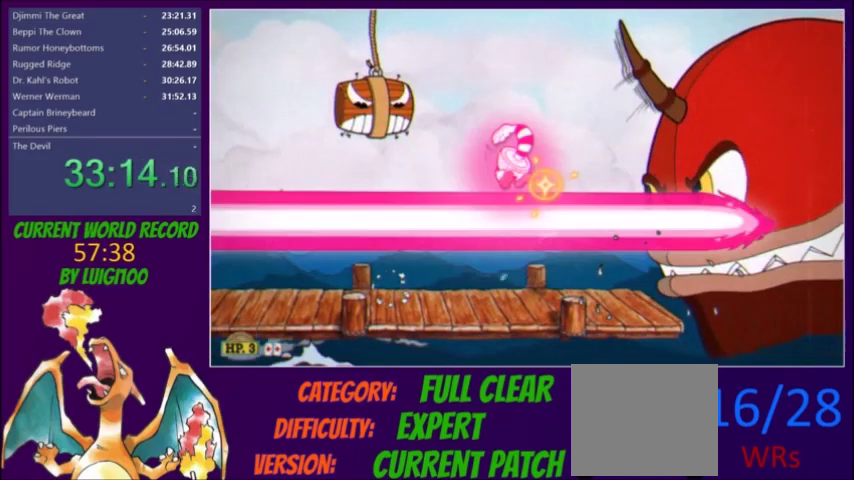
{"buttons": ["A", "L2", "DPAD_DOWN", "DPAD_RIGHT"], "events": [[334, "R1", "up"], [401, "A", "down"], [434, "X", "down"], [501, "X", "up"]]}
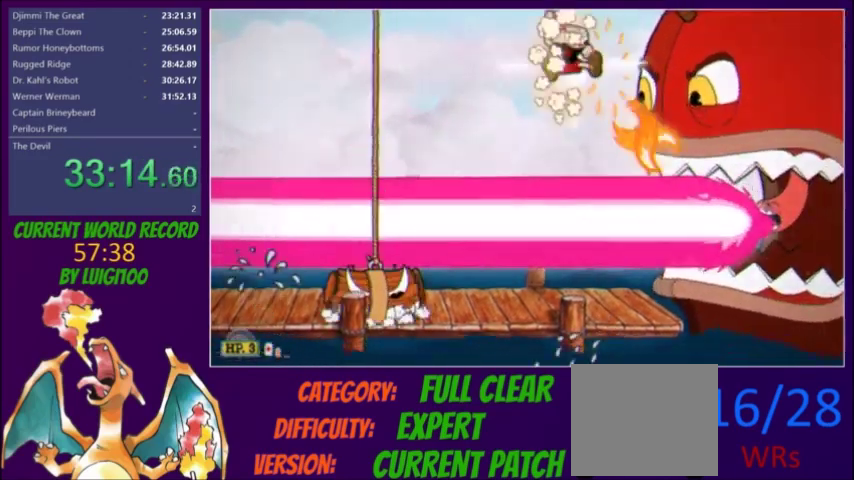
{"buttons": ["L2", "DPAD_DOWN", "DPAD_RIGHT"], "events": [[33, "A", "up"], [267, "X", "down"], [334, "X", "up"]]}
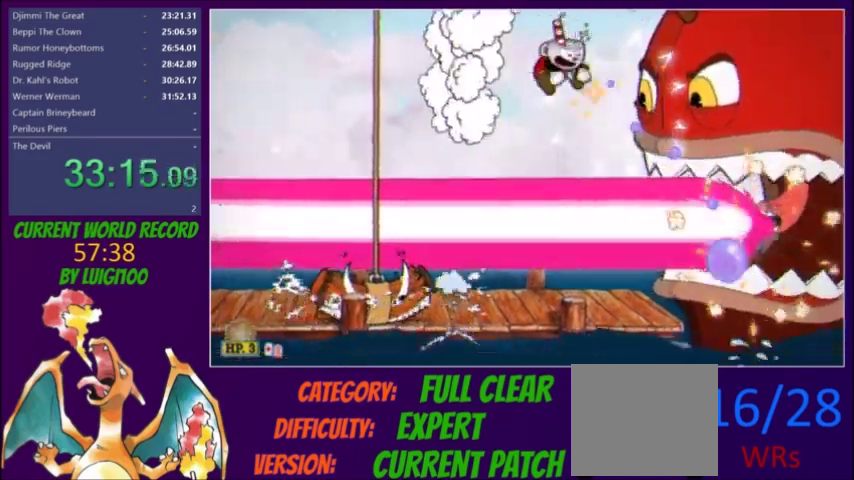
{"buttons": ["L2", "DPAD_DOWN", "DPAD_RIGHT"], "events": [[134, "R1", "down"], [401, "R1", "up"]]}
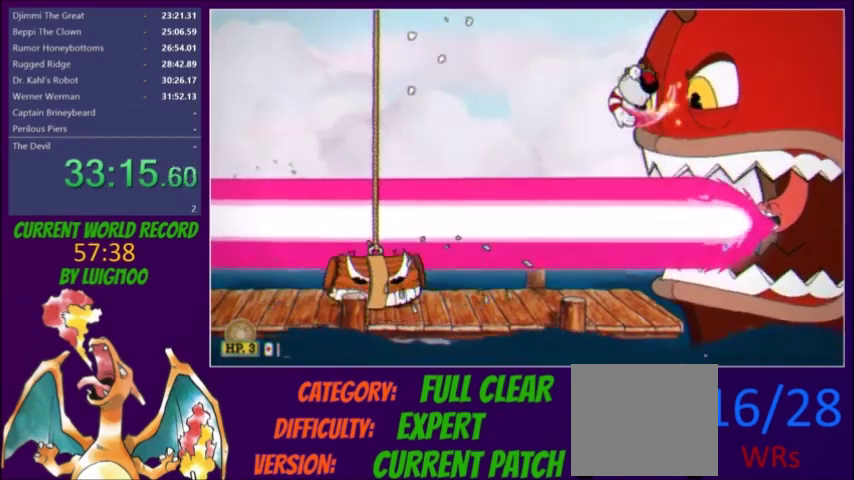
{"buttons": ["L2", "R1", "DPAD_DOWN", "DPAD_RIGHT"], "events": [[367, "R1", "down"]]}
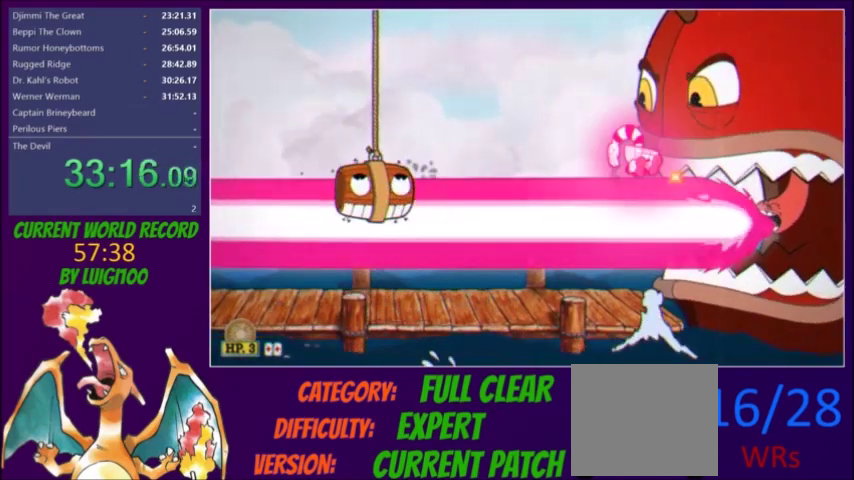
{"buttons": ["A", "X", "L2", "DPAD_DOWN", "DPAD_RIGHT"], "events": [[134, "R1", "up"], [501, "A", "down"], [501, "X", "down"]]}